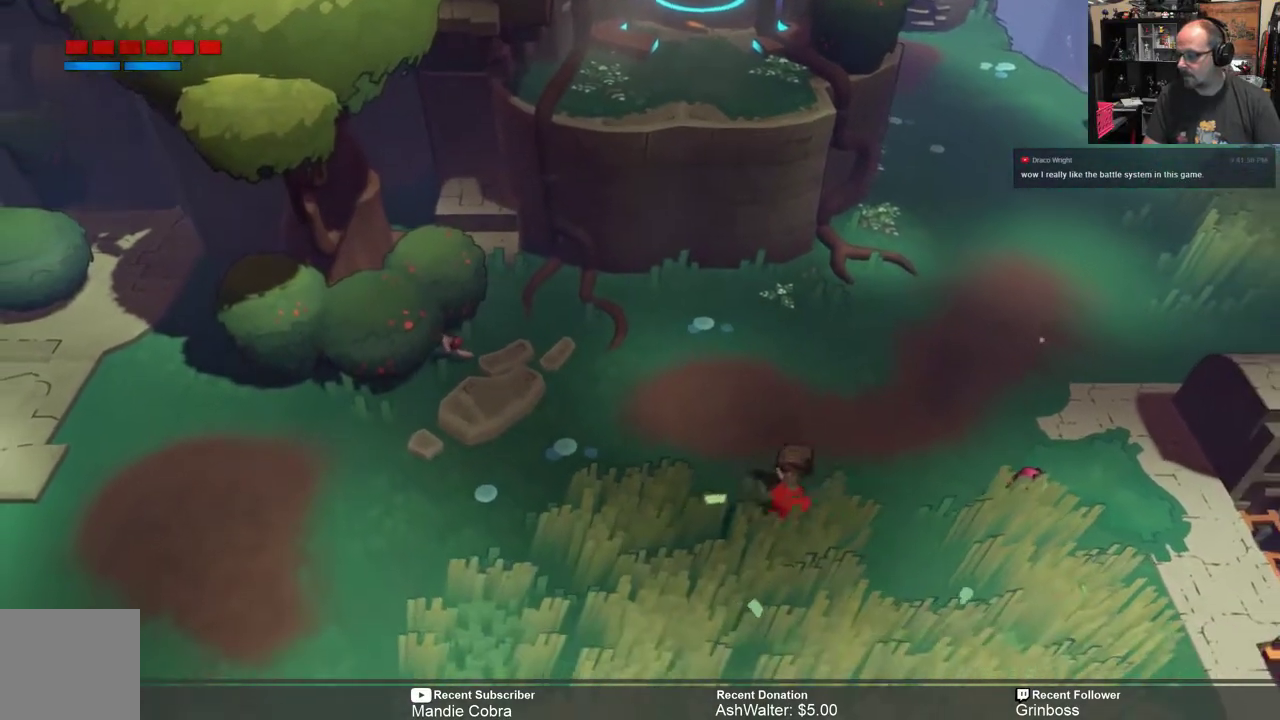
Gameplay with a controller (Xbox layout); each line is a JSON object with the inputs held at the frame after it. "events" lists button and stick changes between this image and that frame as [ms after this image, input, new state], when the widget could be followed in between.
{"buttons": ["R2"], "left_stick": "center", "right_stick": "center", "events": [[467, "left_stick", "center"]]}
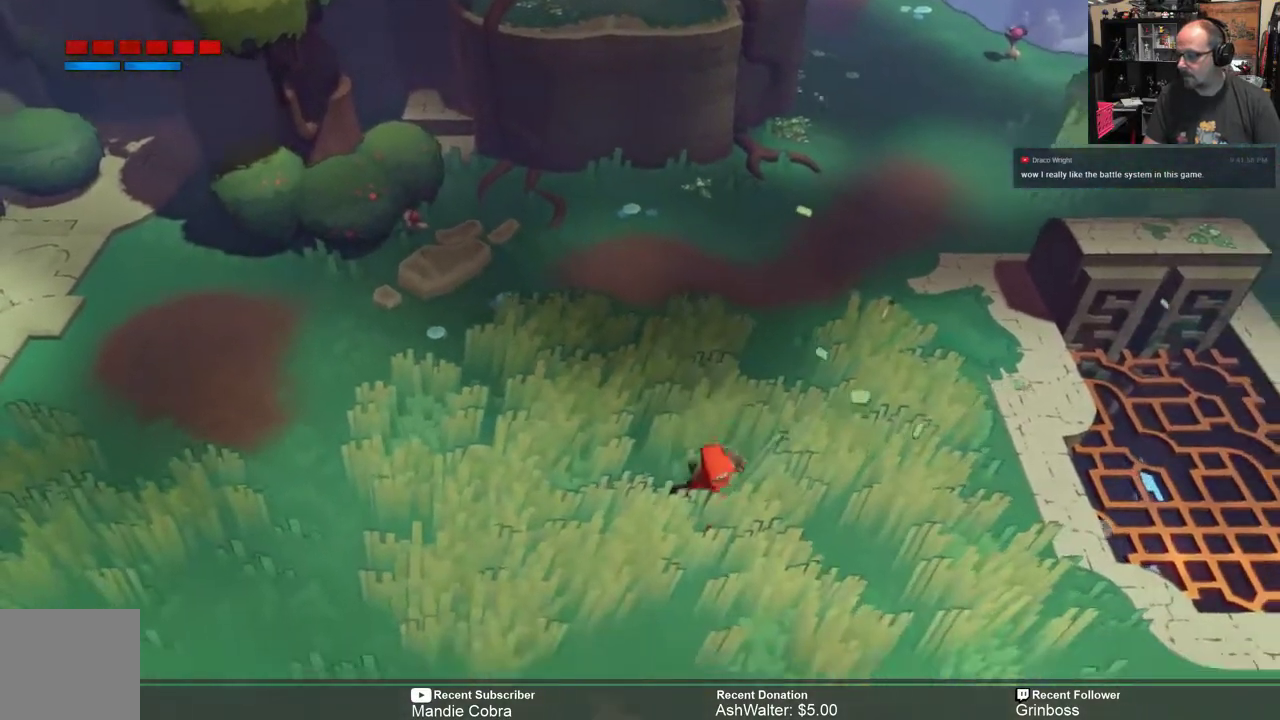
{"buttons": ["R2"], "left_stick": "up", "right_stick": "center", "events": [[400, "left_stick", "up"]]}
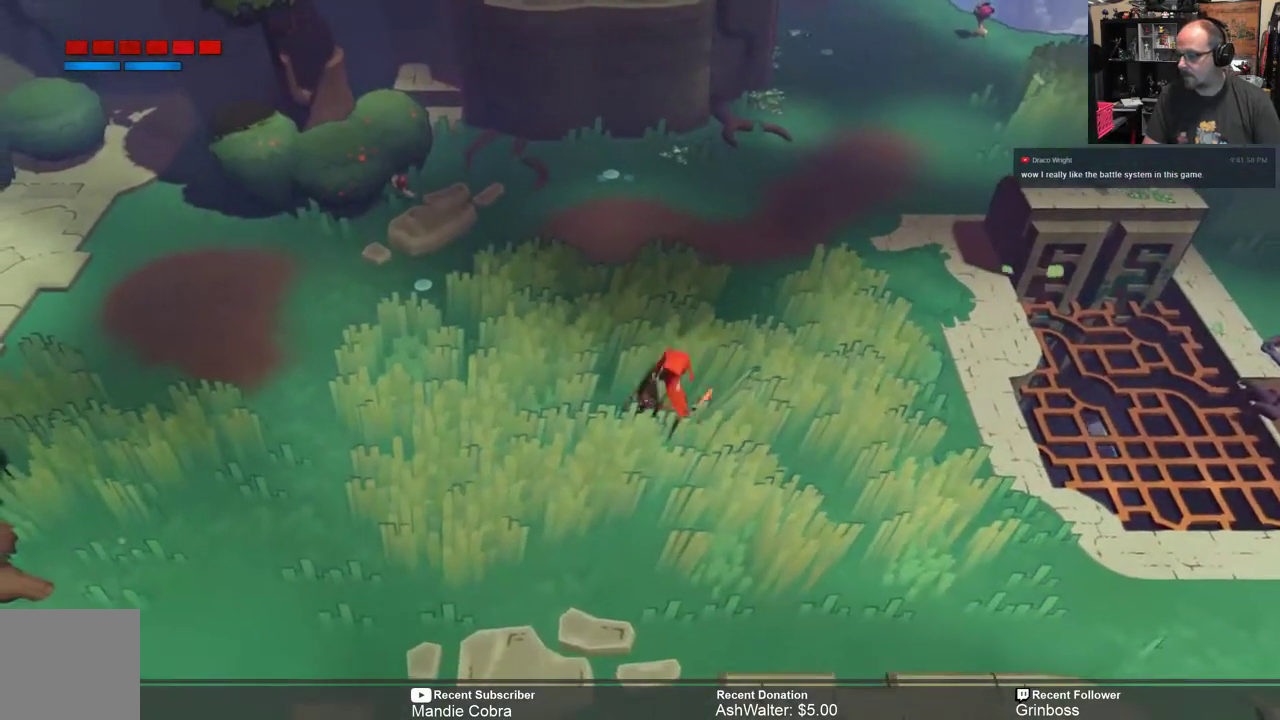
{"buttons": ["R2"], "left_stick": "up", "right_stick": "center", "events": []}
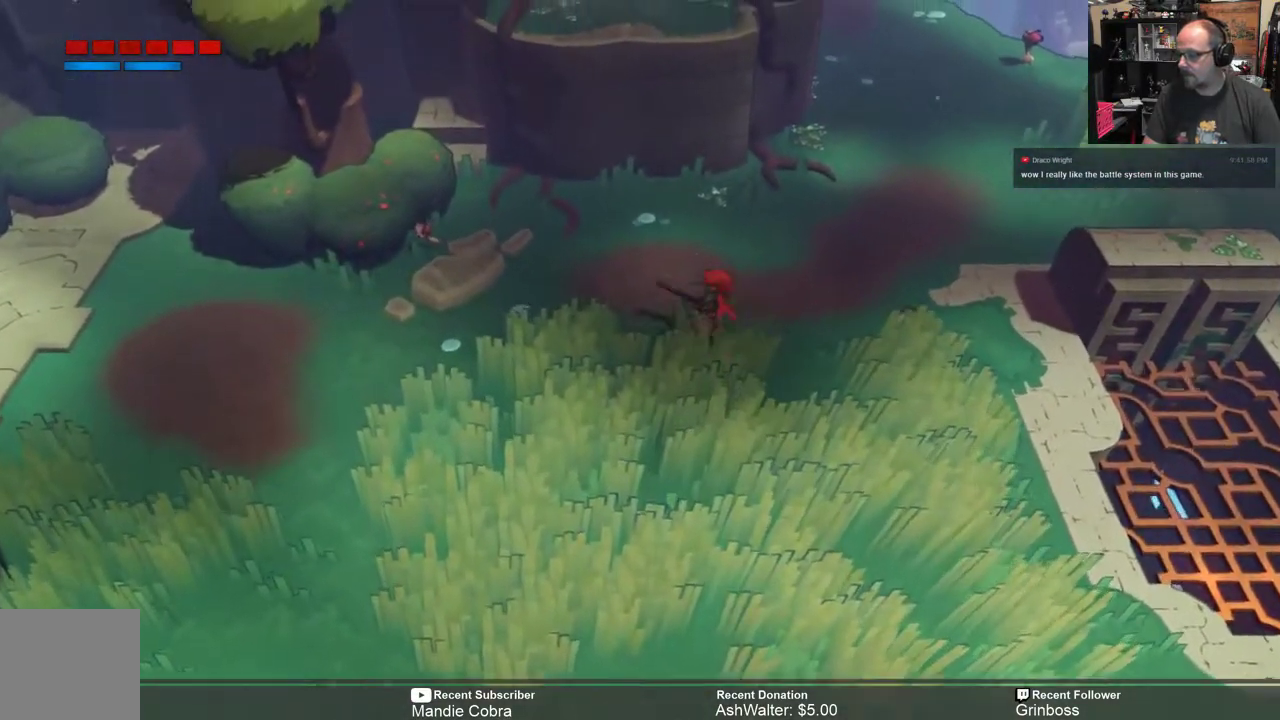
{"buttons": ["A", "R2"], "left_stick": "up", "right_stick": "center", "events": [[417, "A", "down"]]}
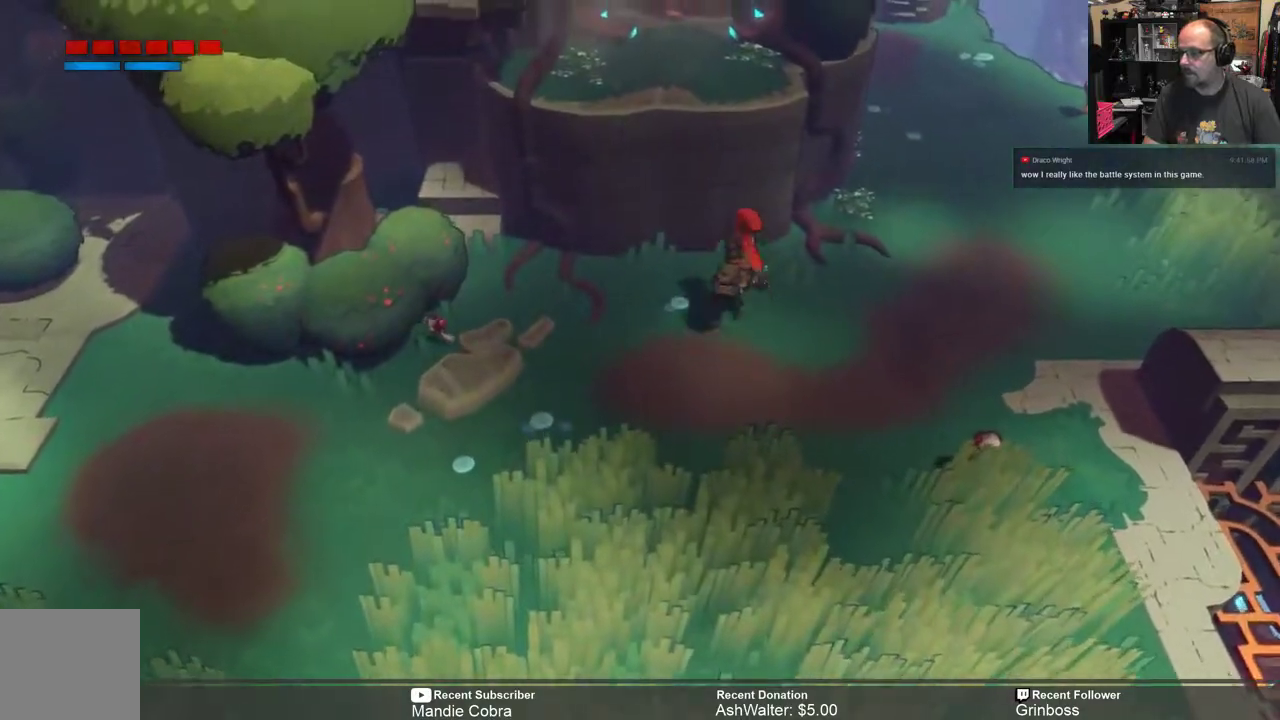
{"buttons": ["A", "R2"], "left_stick": "up", "right_stick": "center", "events": []}
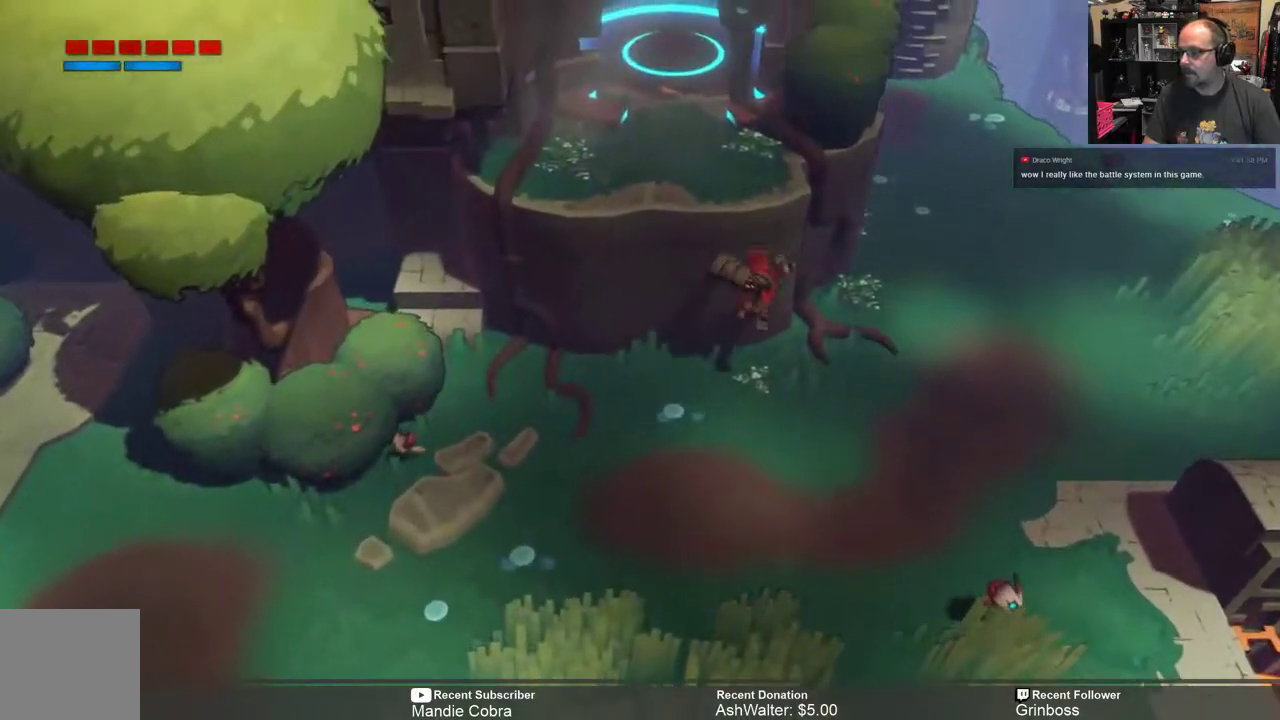
{"buttons": ["R2"], "left_stick": "down-right", "right_stick": "center", "events": [[117, "A", "up"], [250, "left_stick", "center"], [450, "left_stick", "down-right"]]}
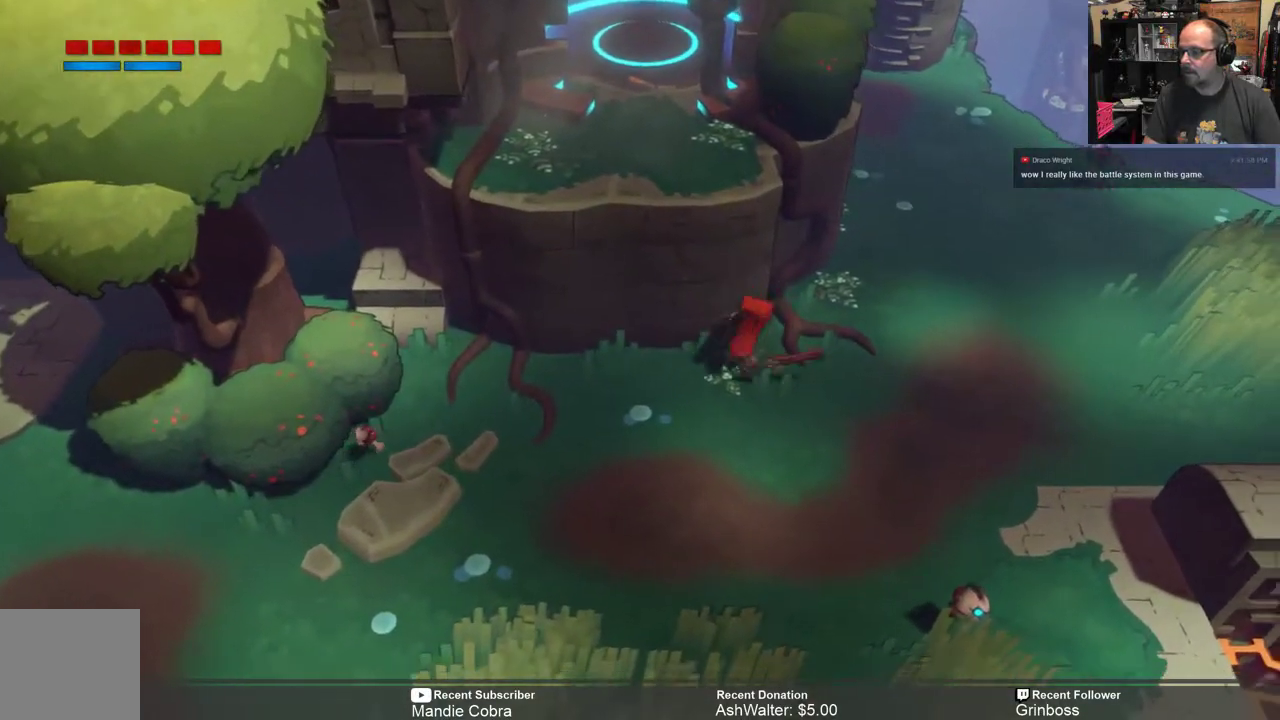
{"buttons": ["R2"], "left_stick": "down-right", "right_stick": "center", "events": []}
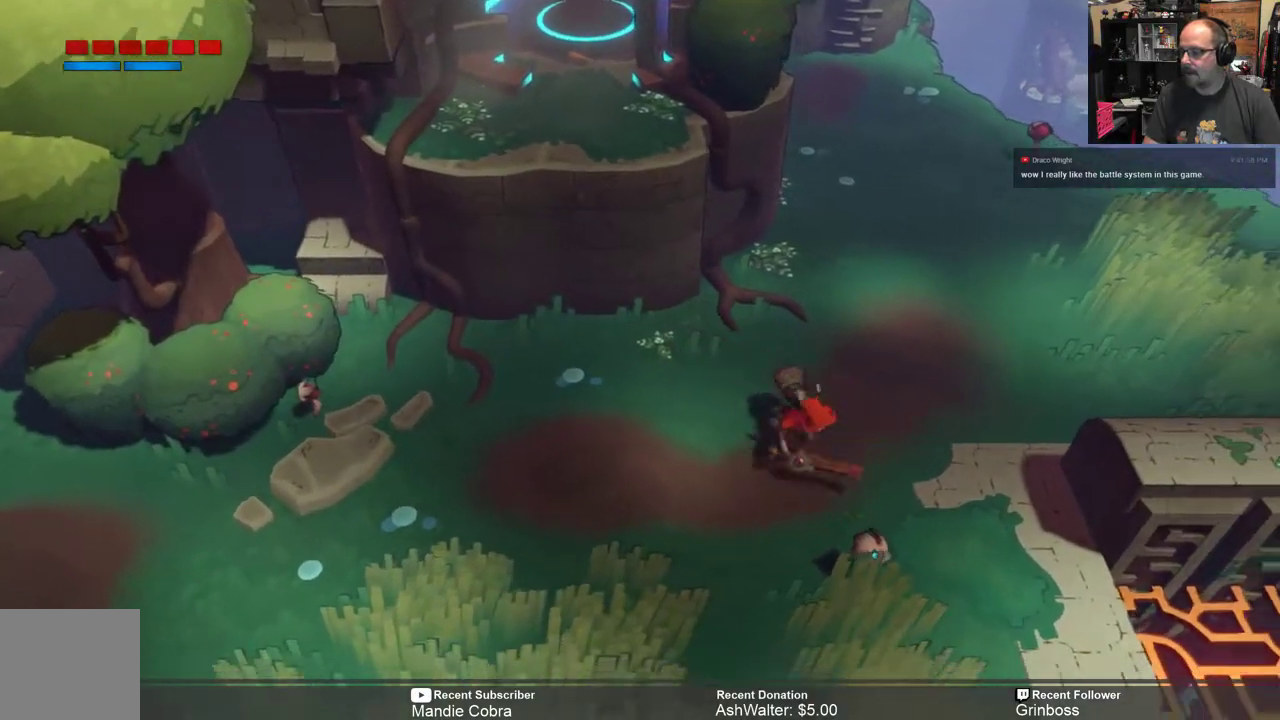
{"buttons": ["R2"], "left_stick": "down", "right_stick": "center", "events": [[133, "left_stick", "down"]]}
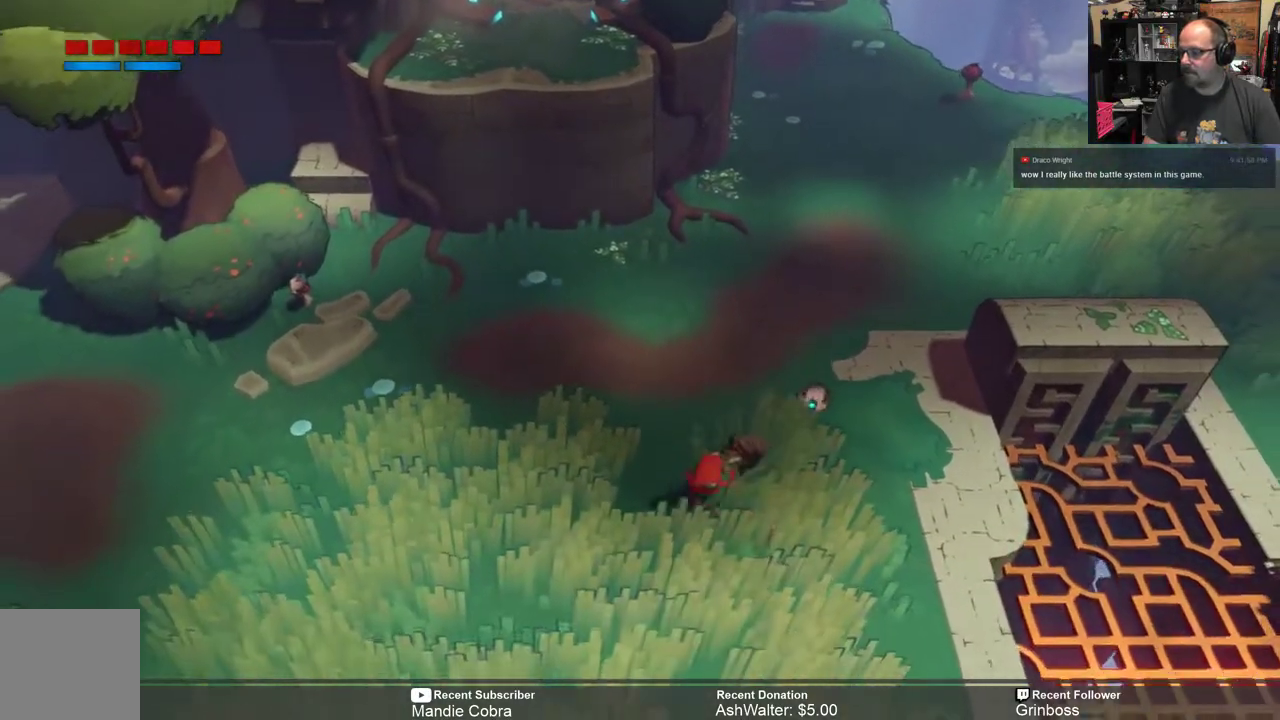
{"buttons": [], "left_stick": "center", "right_stick": "center", "events": [[200, "R2", "up"], [217, "left_stick", "center"]]}
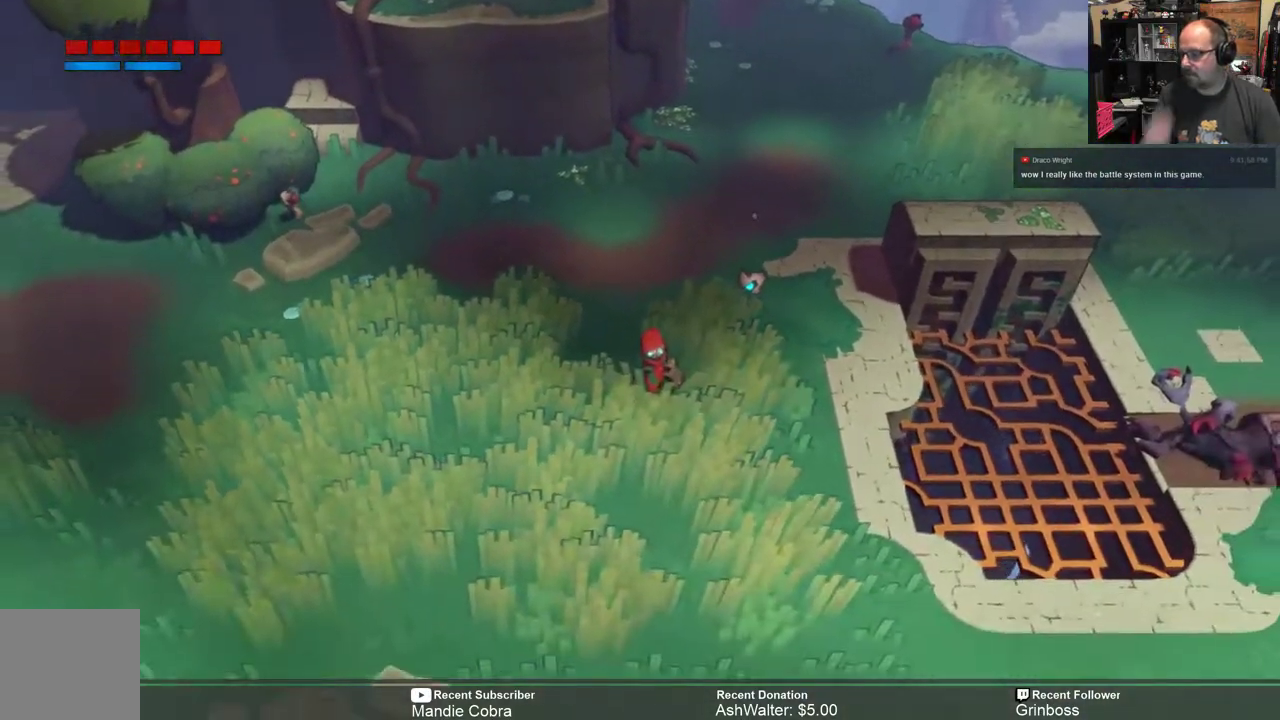
{"buttons": [], "left_stick": "center", "right_stick": "center", "events": []}
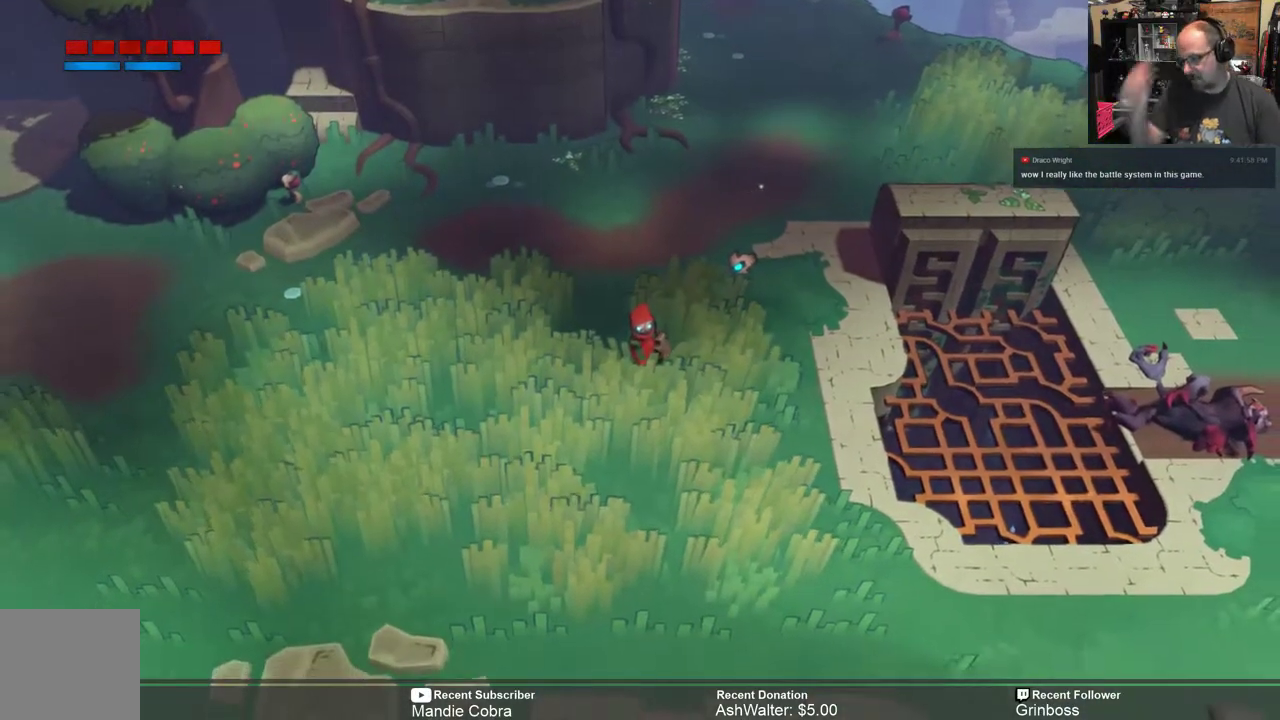
{"buttons": ["R2"], "left_stick": "down", "right_stick": "center", "events": [[483, "R2", "down"], [483, "left_stick", "down"]]}
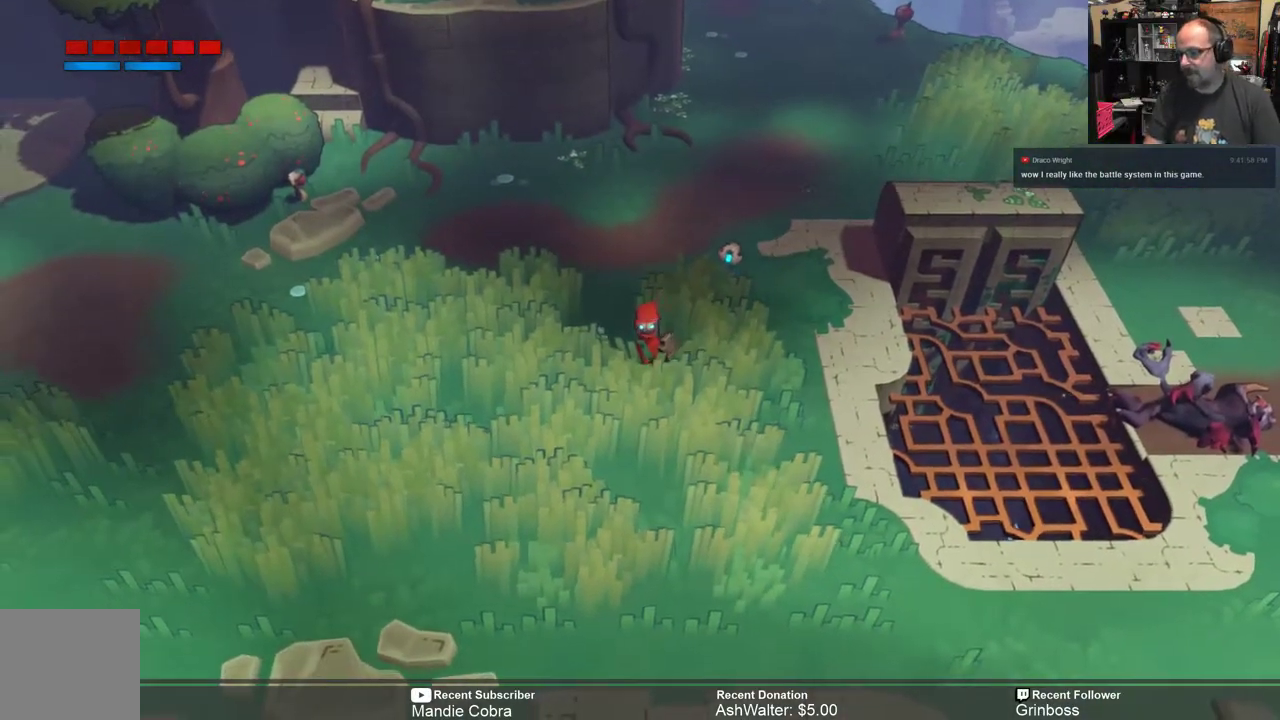
{"buttons": ["R2"], "left_stick": "down-left", "right_stick": "center", "events": [[217, "left_stick", "down-left"]]}
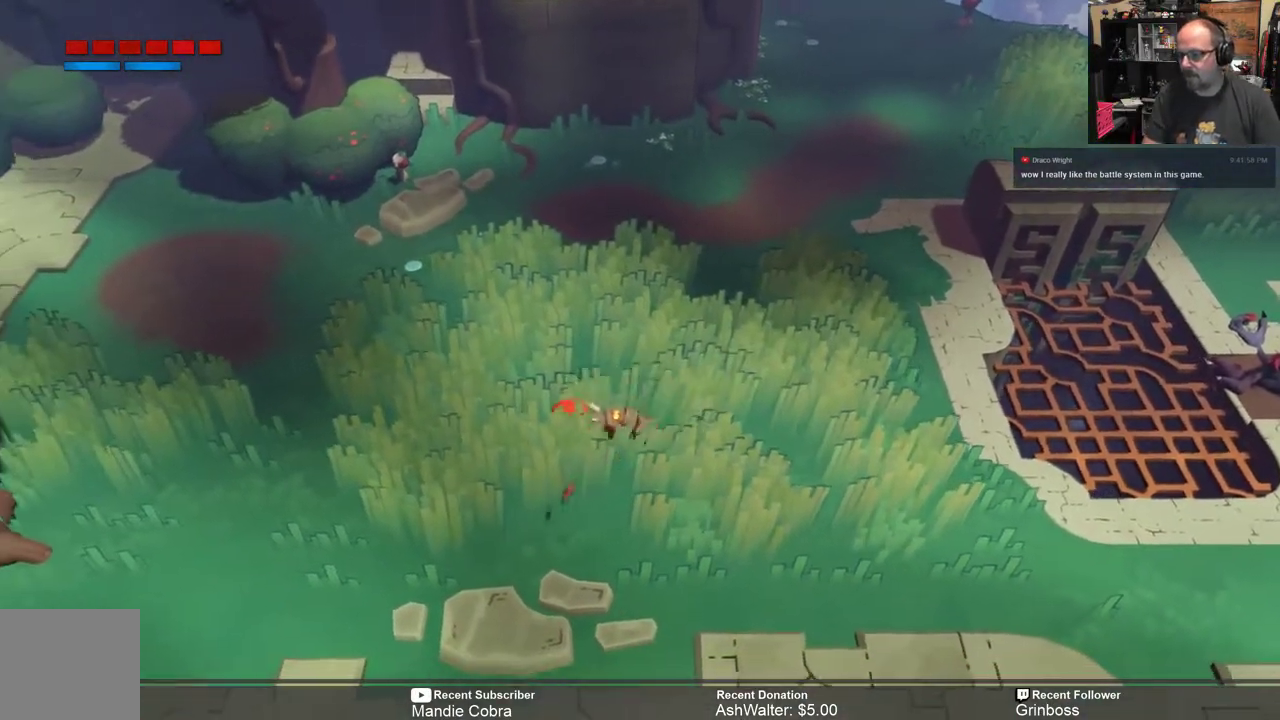
{"buttons": ["R2"], "left_stick": "left", "right_stick": "center", "events": [[267, "left_stick", "left"]]}
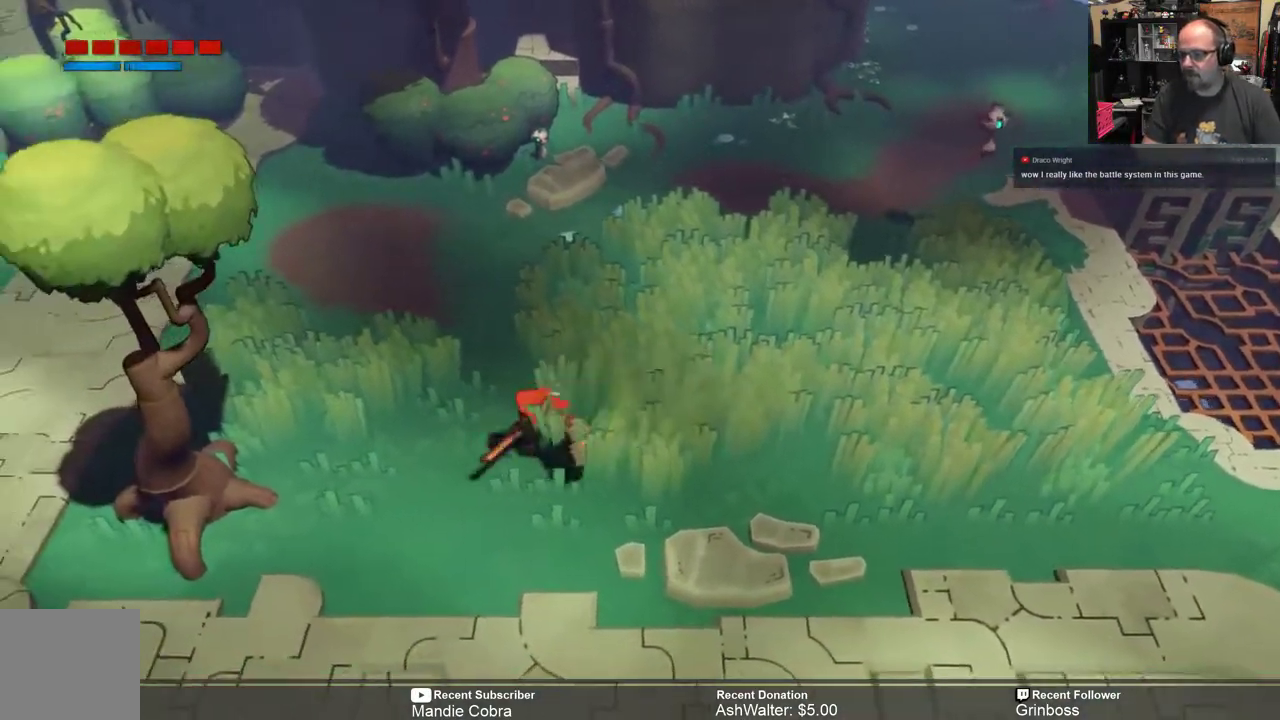
{"buttons": ["R2"], "left_stick": "down-left", "right_stick": "center", "events": [[67, "left_stick", "center"], [233, "left_stick", "down-left"]]}
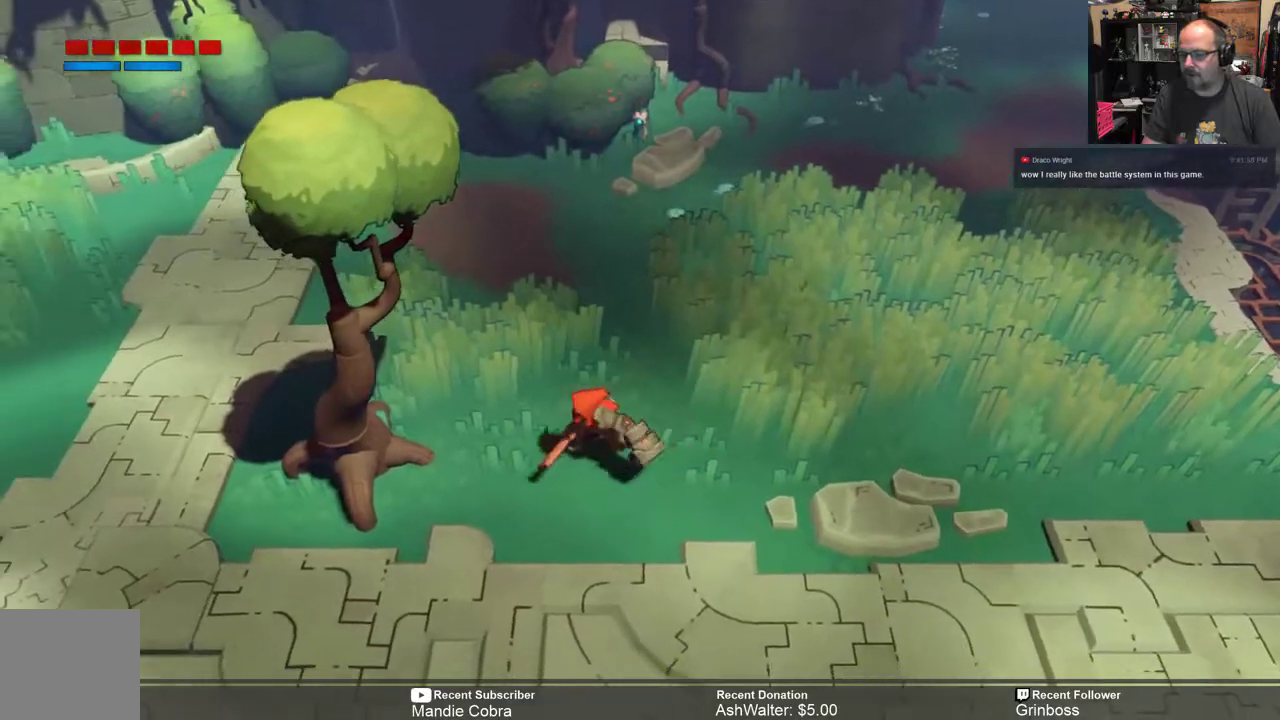
{"buttons": ["R2"], "left_stick": "left", "right_stick": "center", "events": [[467, "left_stick", "left"]]}
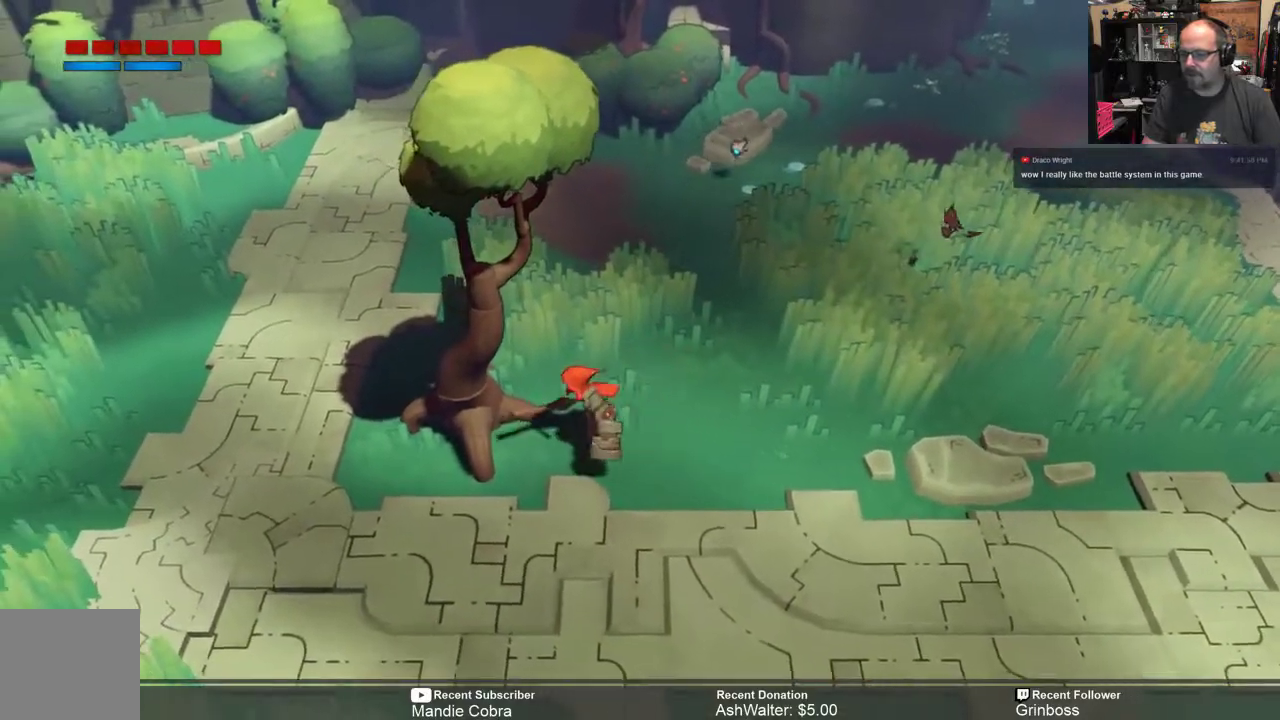
{"buttons": ["R2"], "left_stick": "down-left", "right_stick": "center", "events": [[300, "left_stick", "down-left"]]}
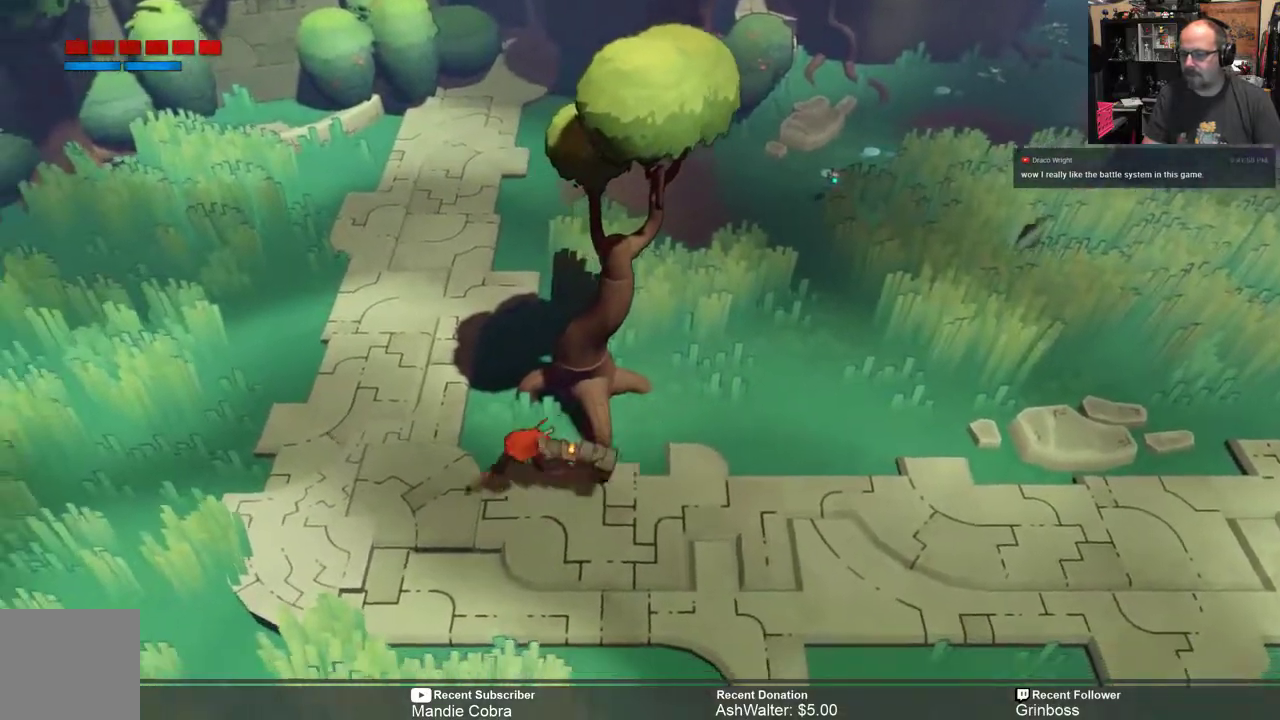
{"buttons": ["R2"], "left_stick": "left", "right_stick": "center", "events": [[33, "left_stick", "left"]]}
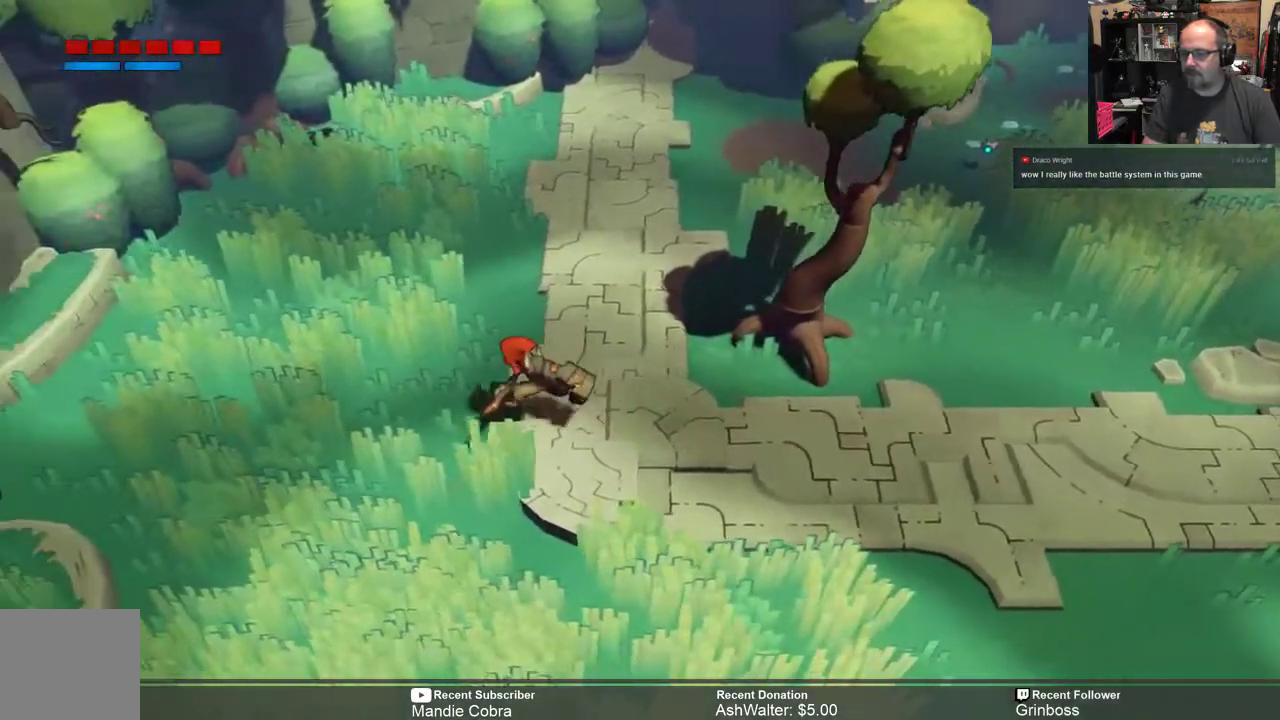
{"buttons": ["R2"], "left_stick": "left", "right_stick": "center", "events": []}
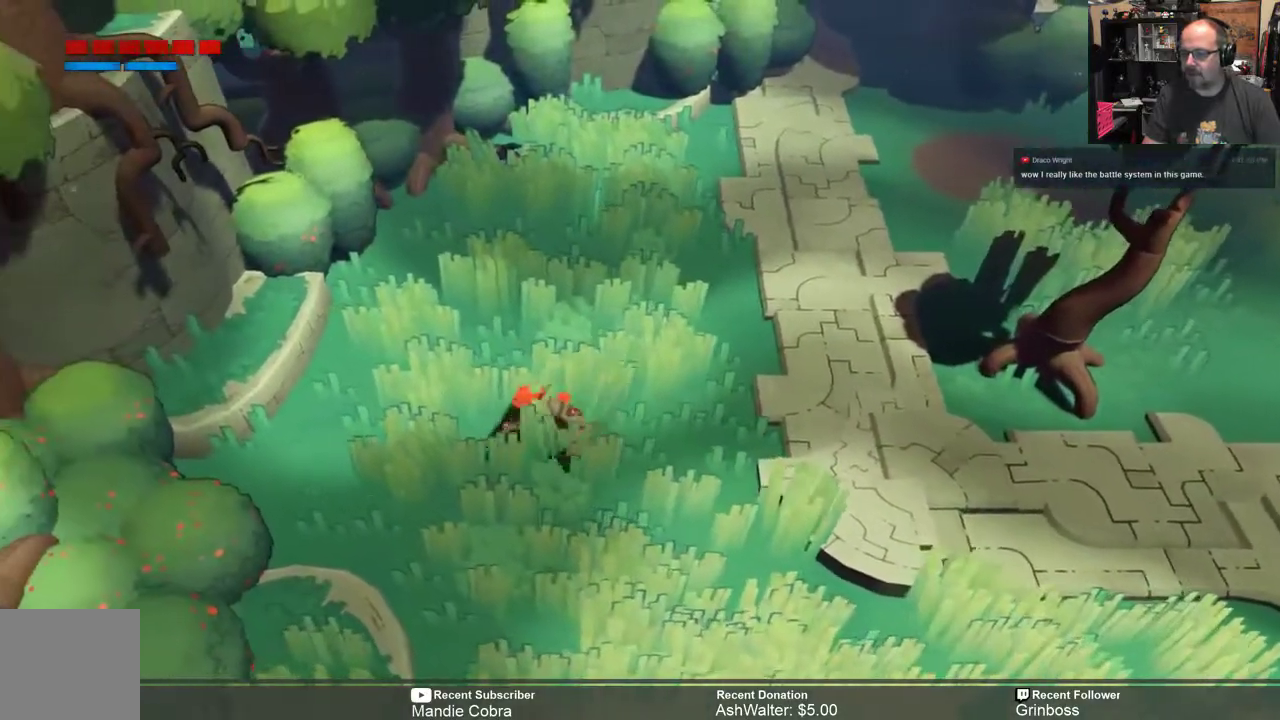
{"buttons": ["R2"], "left_stick": "right", "right_stick": "center", "events": [[133, "left_stick", "center"], [217, "left_stick", "down-right"], [300, "left_stick", "right"]]}
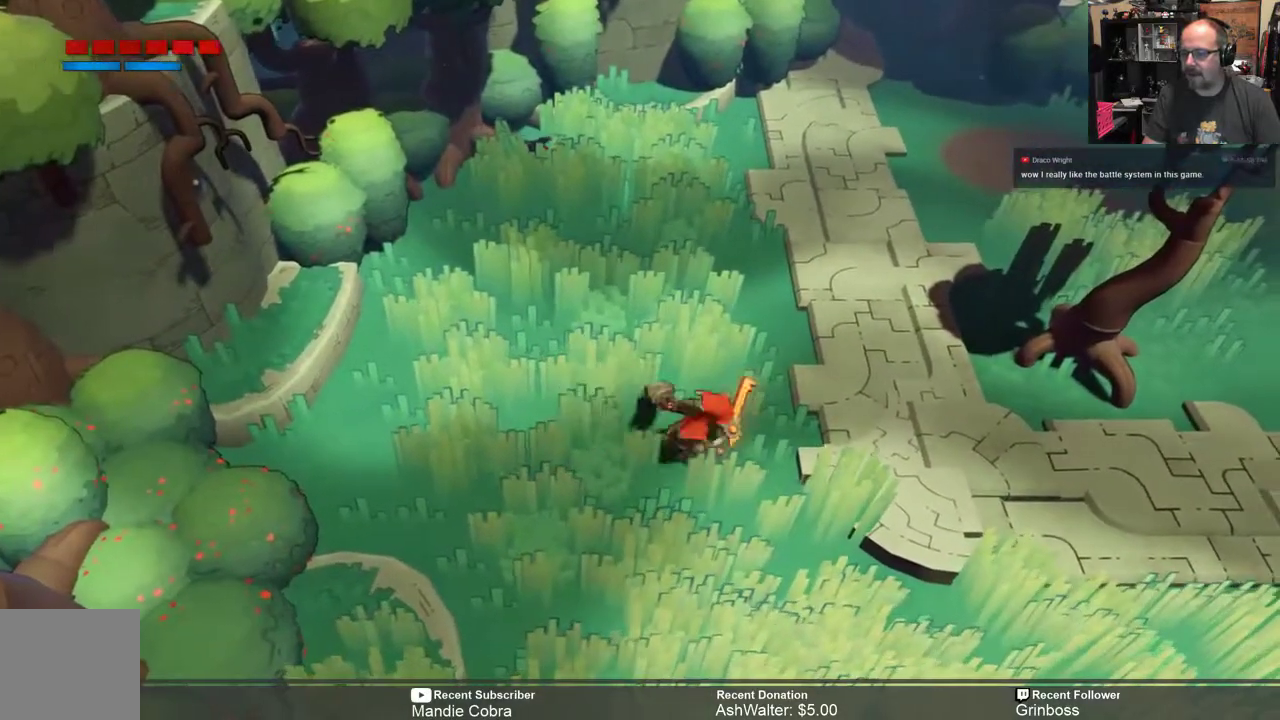
{"buttons": ["R2"], "left_stick": "up-right", "right_stick": "center", "events": [[250, "left_stick", "up"], [400, "left_stick", "up-right"]]}
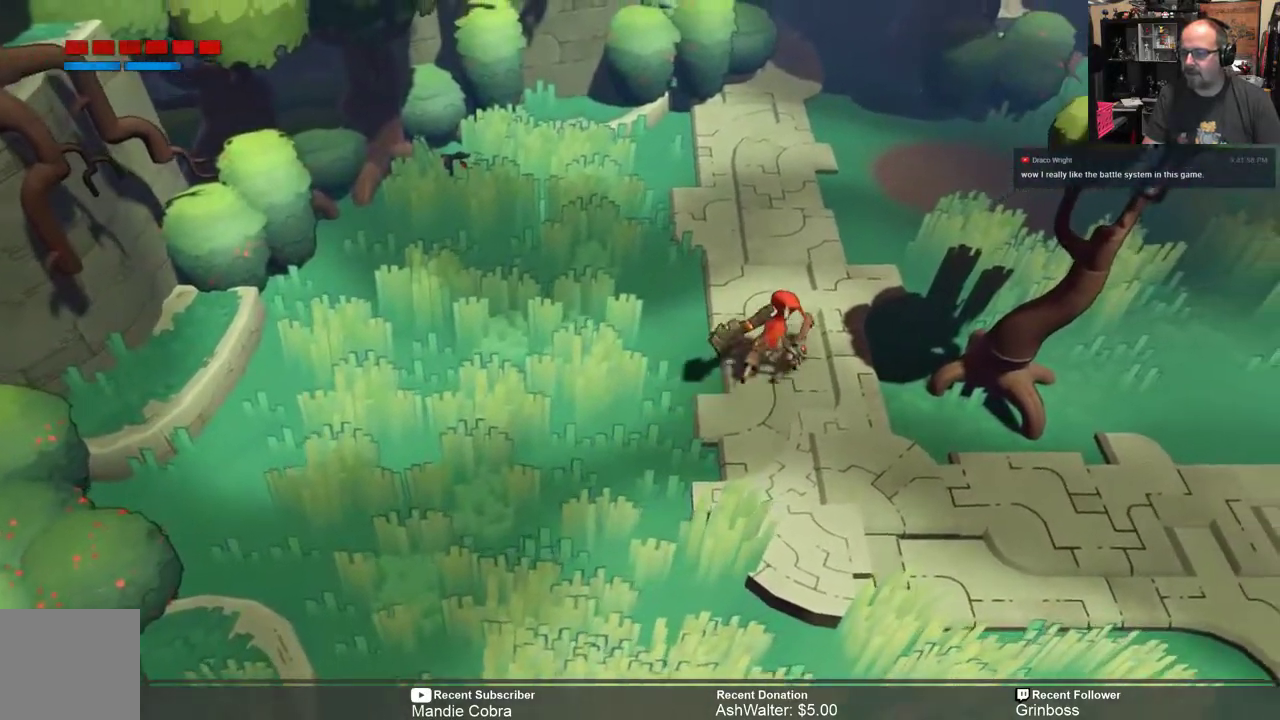
{"buttons": ["R2"], "left_stick": "up", "right_stick": "center", "events": [[300, "left_stick", "up"]]}
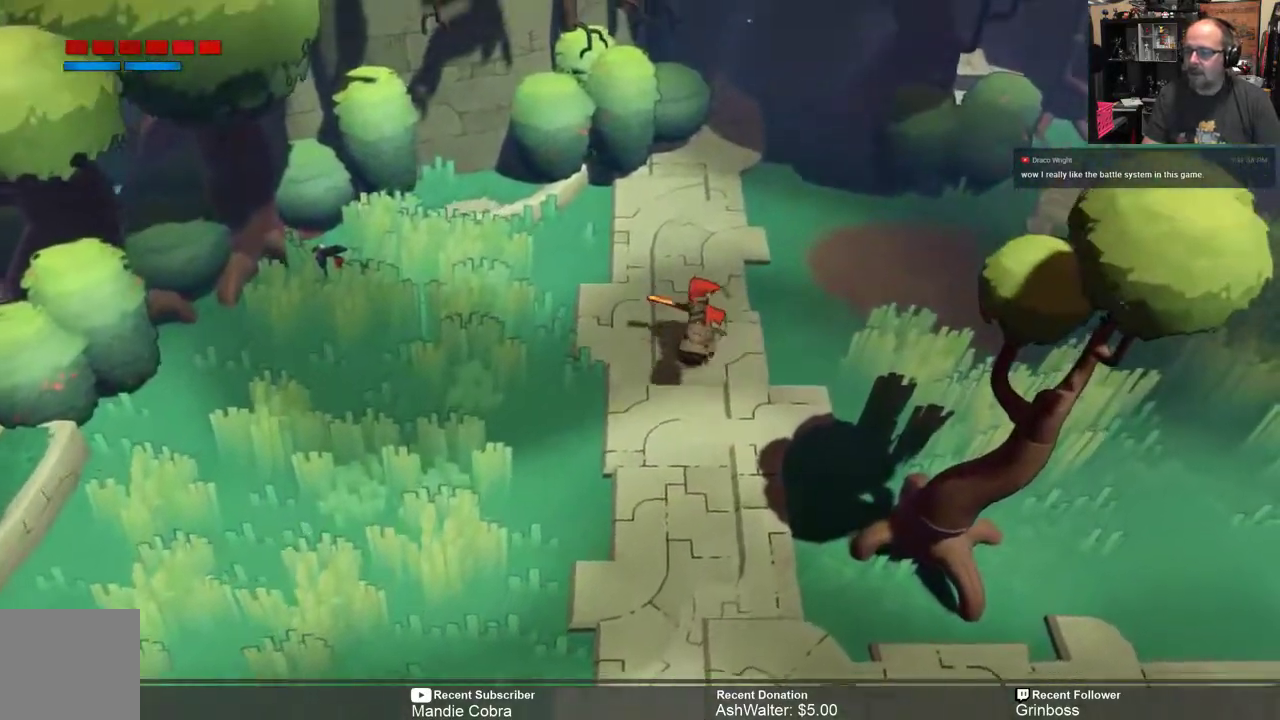
{"buttons": ["R2"], "left_stick": "up-right", "right_stick": "center", "events": [[317, "left_stick", "up-right"]]}
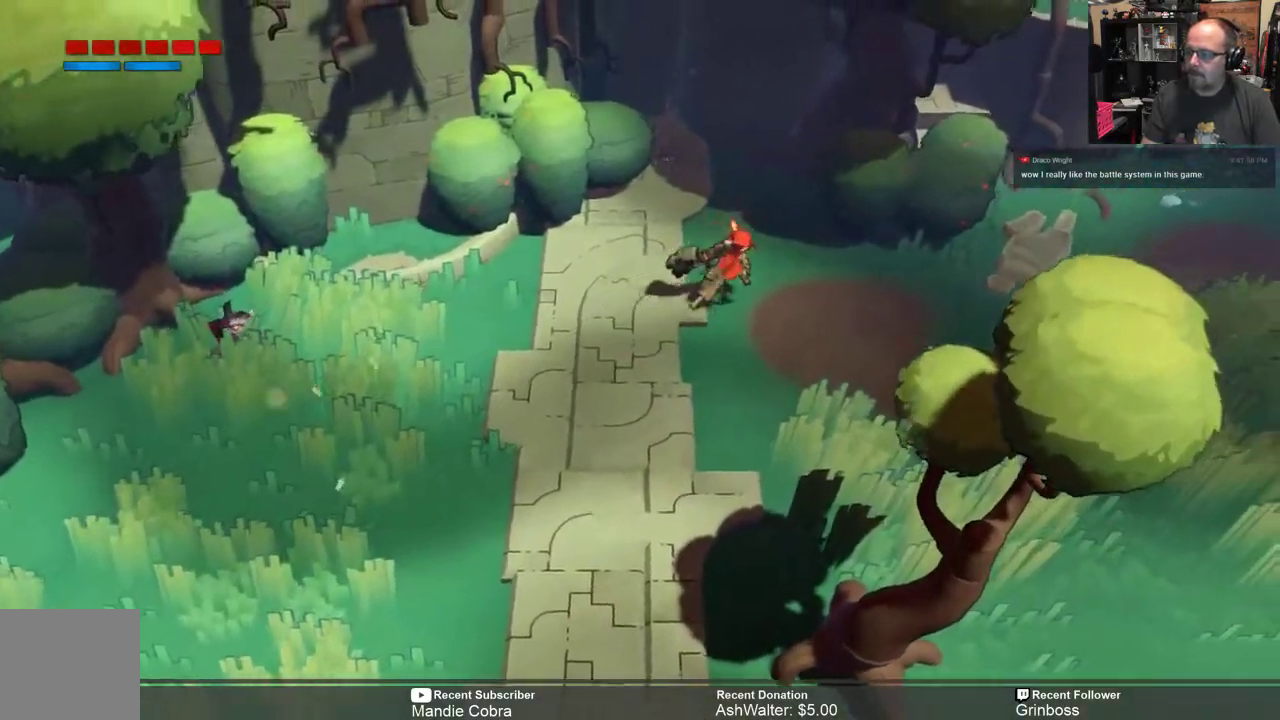
{"buttons": ["R2"], "left_stick": "right", "right_stick": "center", "events": [[33, "left_stick", "right"], [267, "left_stick", "down-right"], [467, "left_stick", "right"]]}
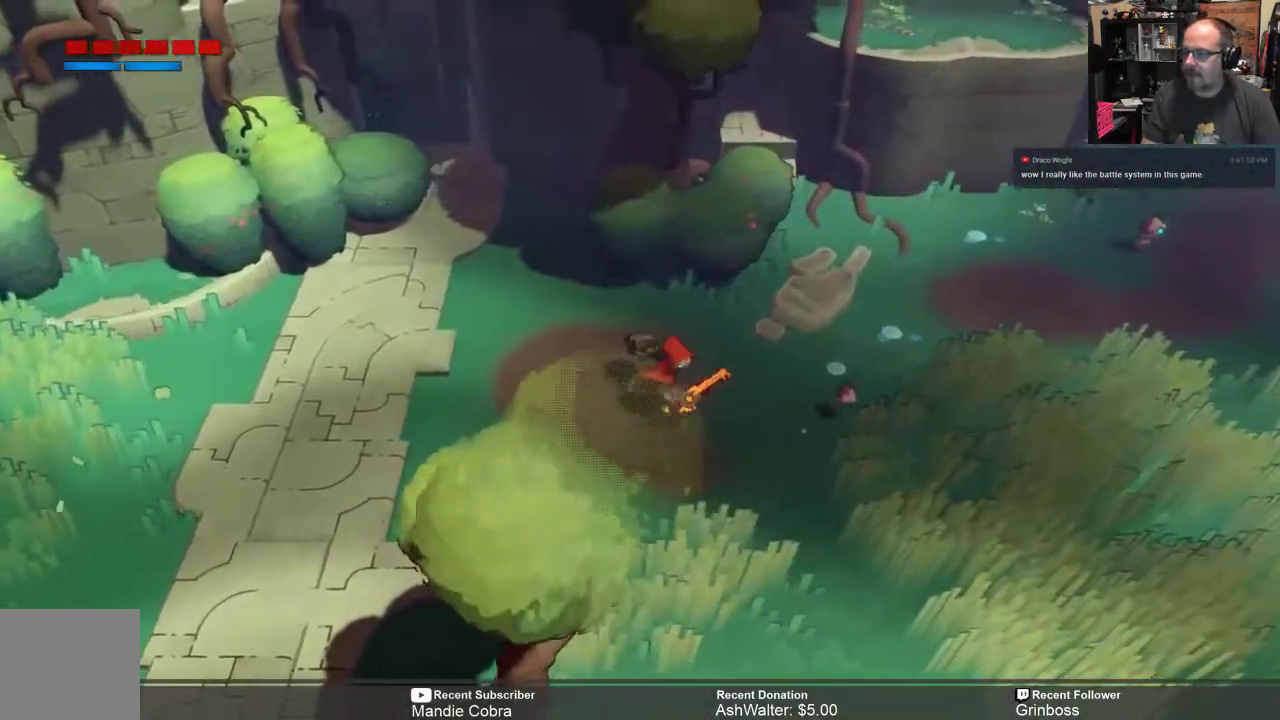
{"buttons": ["R2"], "left_stick": "left", "right_stick": "center", "events": [[67, "left_stick", "left"]]}
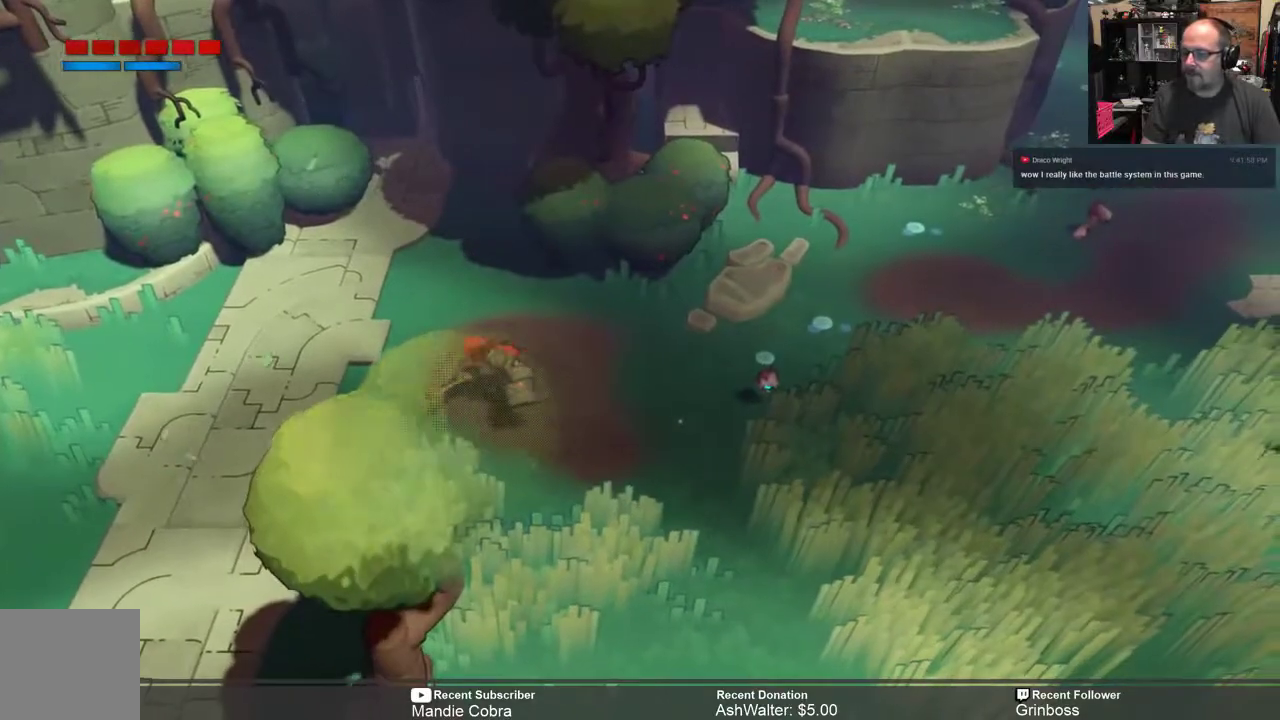
{"buttons": ["R2"], "left_stick": "left", "right_stick": "center", "events": []}
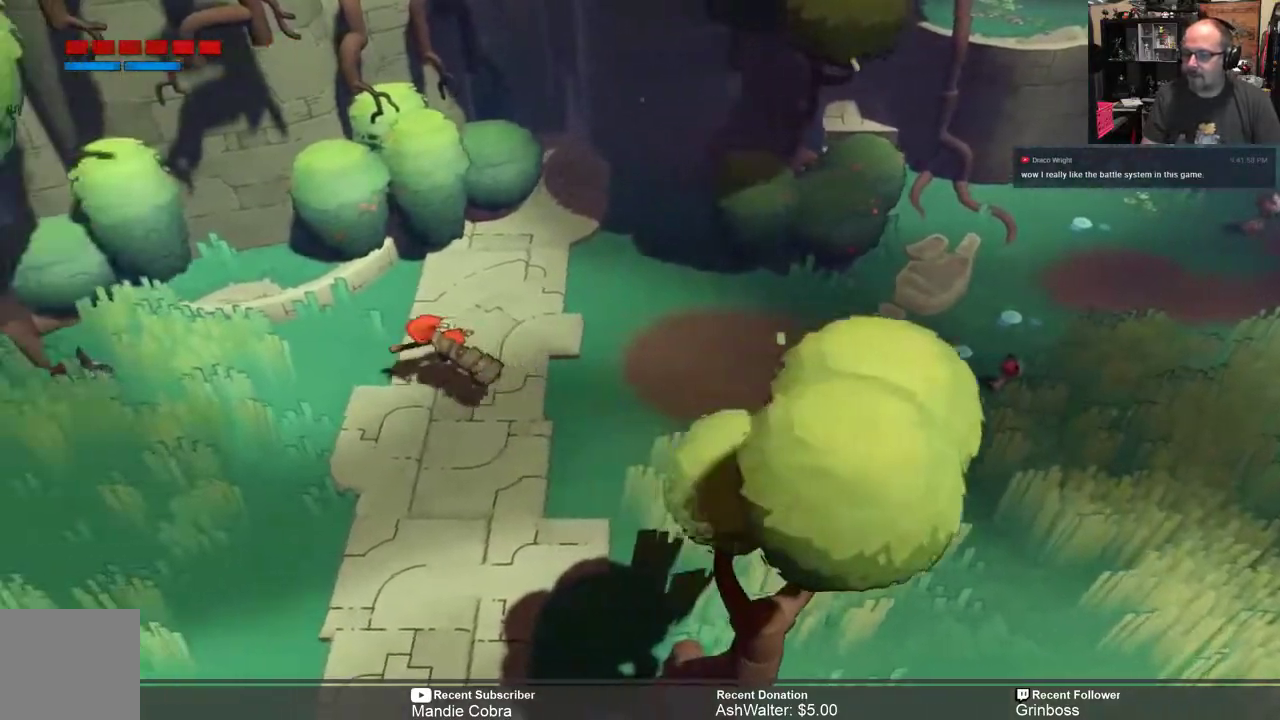
{"buttons": ["R2"], "left_stick": "left", "right_stick": "center", "events": [[150, "Y", "down"], [250, "Y", "up"]]}
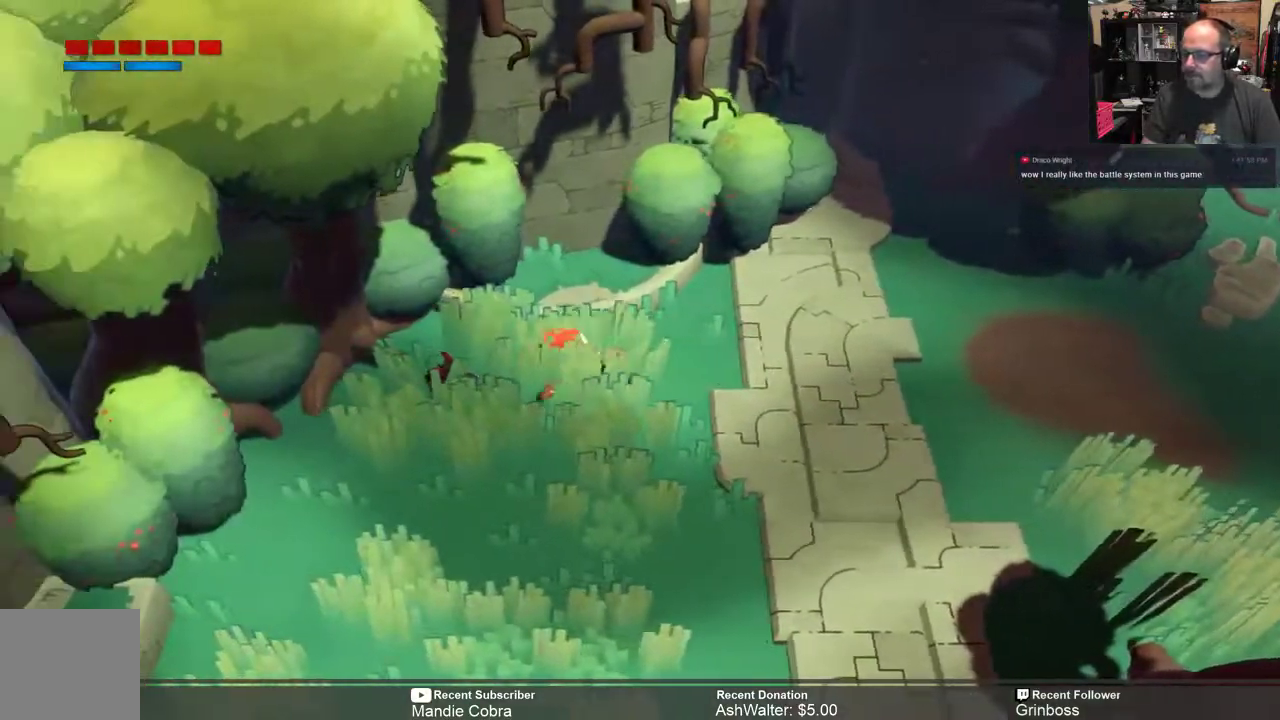
{"buttons": ["R2"], "left_stick": "right", "right_stick": "center", "events": [[133, "left_stick", "center"], [500, "left_stick", "right"]]}
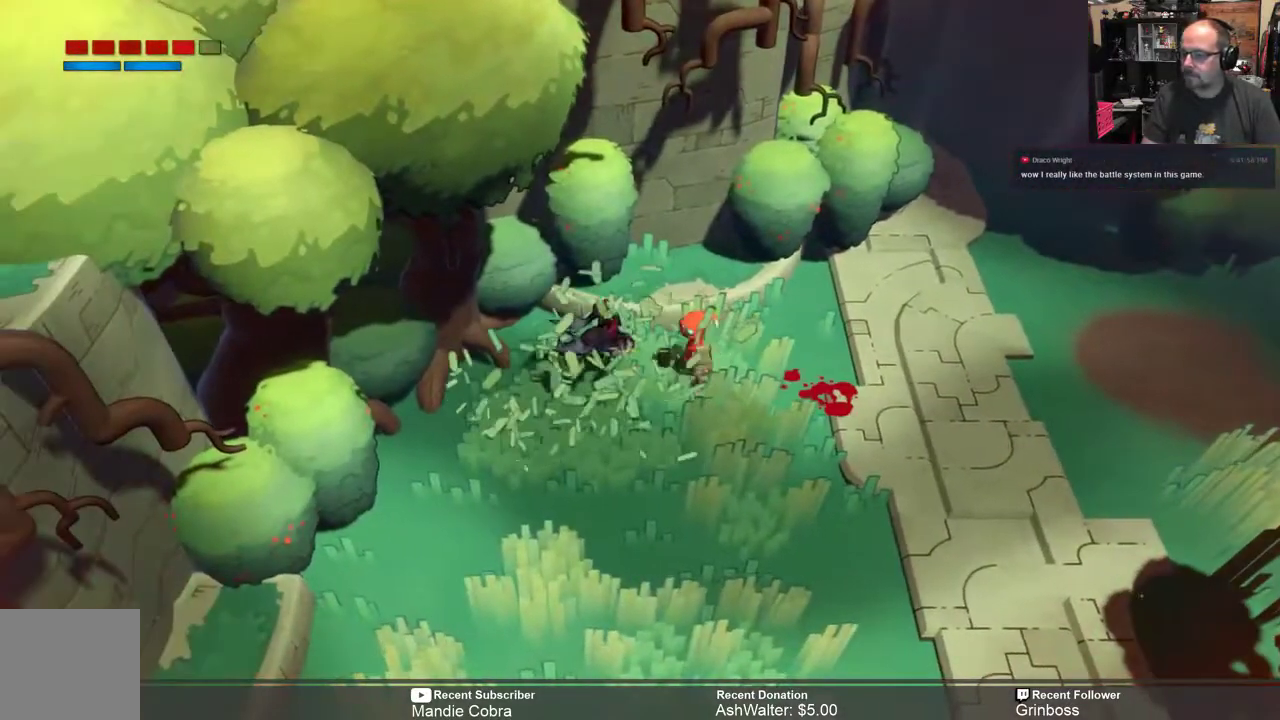
{"buttons": ["R2"], "left_stick": "center", "right_stick": "center", "events": [[100, "X", "down"], [100, "left_stick", "left"], [200, "X", "up"], [267, "X", "down"], [333, "X", "up"], [433, "left_stick", "center"]]}